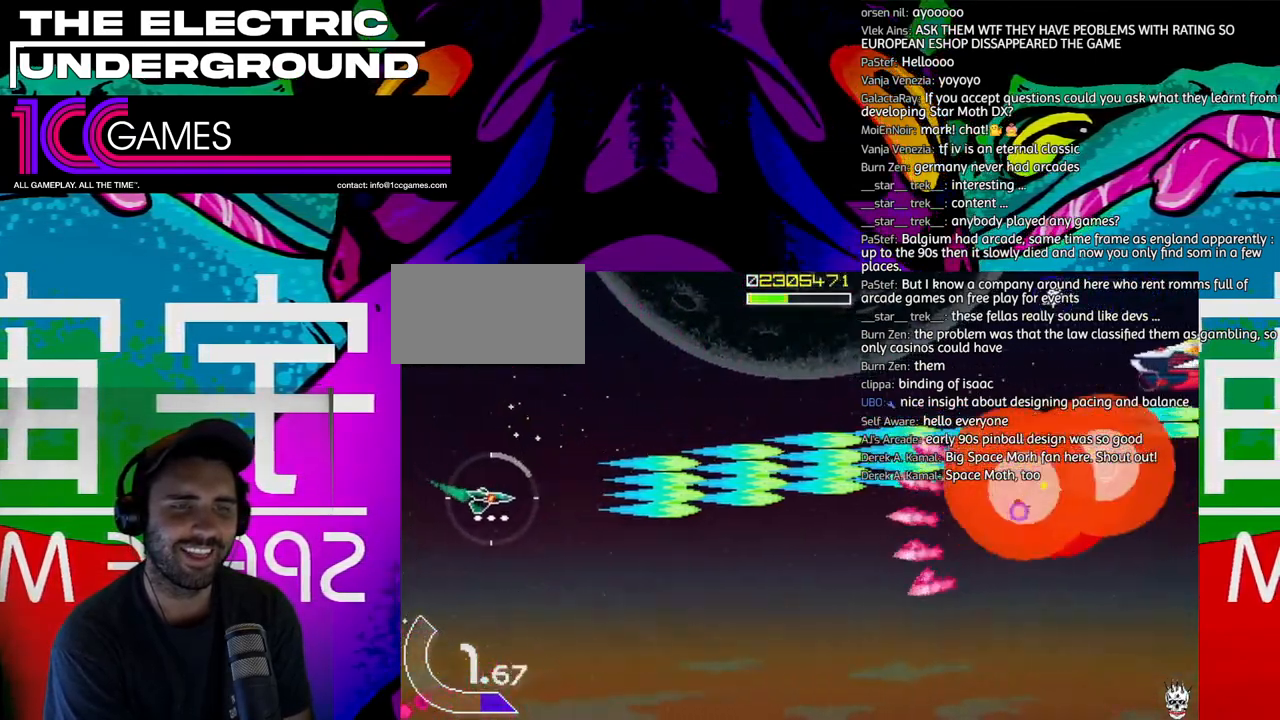
Gameplay with a controller (arcade stick); each line is a JSON object with the inputs held at the frame after it (dt_ms = milliseconds from this image to that frame). "events" lists button and stick changes between this image and that frame as [ms after this image, input, new state], when the widget could be followed in between. Not read: L3 R3 other_buttons.
{"dt_ms": 500, "buttons": ["SQUARE", "TRIANGLE"], "left_stick": "up", "events": [[67, "left_stick", "right"], [267, "left_stick", "up"]]}
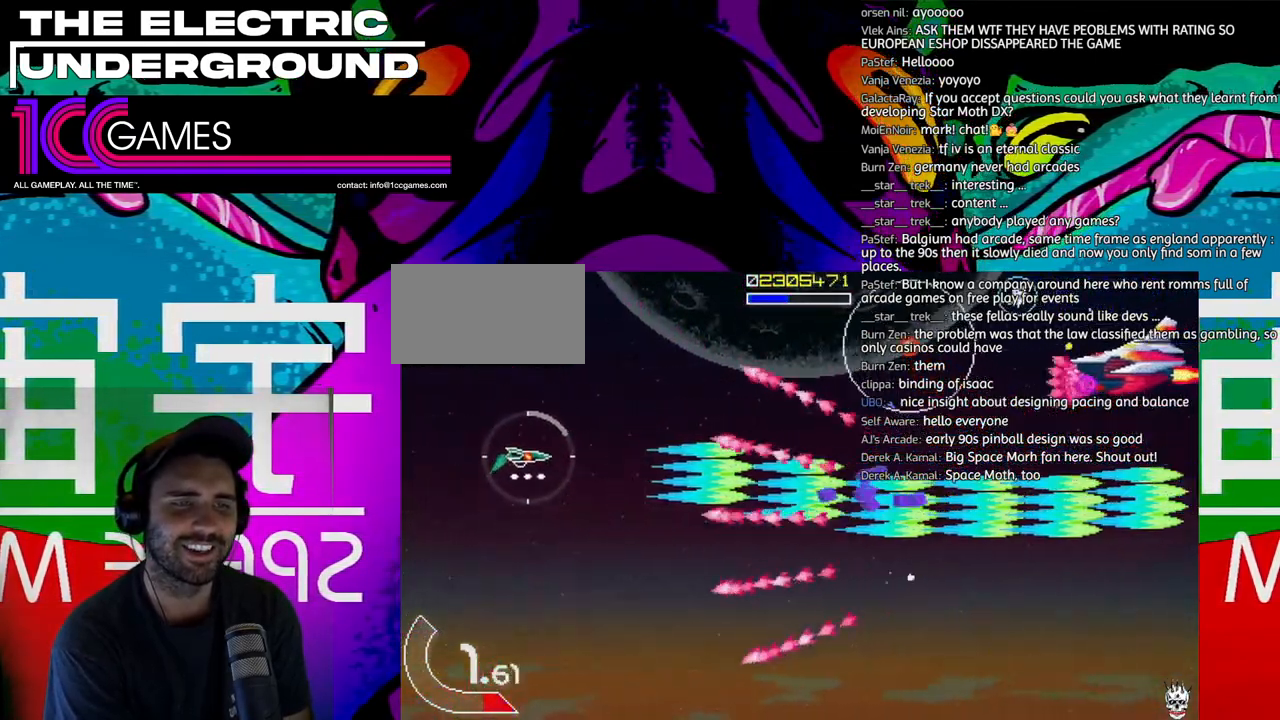
{"dt_ms": 500, "buttons": ["SQUARE", "TRIANGLE"], "left_stick": "center", "events": [[100, "left_stick", "left"], [167, "left_stick", "center"]]}
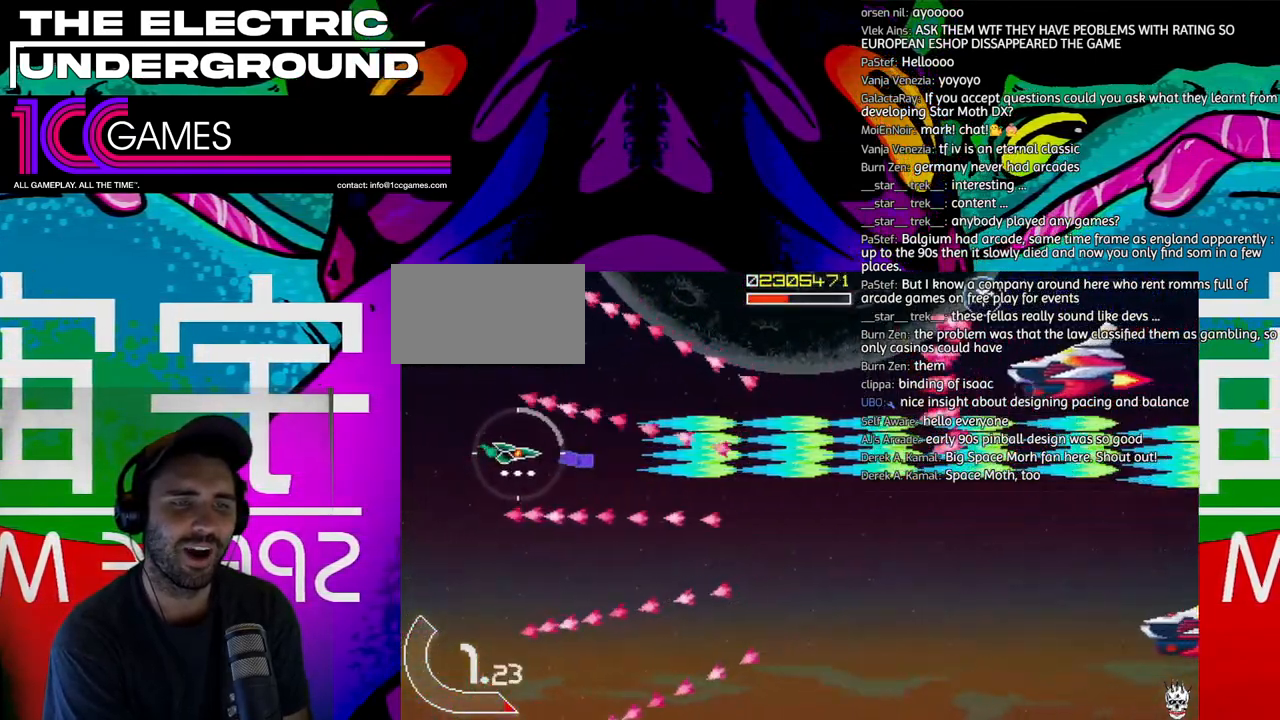
{"dt_ms": 500, "buttons": ["TRIANGLE"], "left_stick": "center", "events": [[33, "SQUARE", "up"], [133, "left_stick", "down"], [233, "left_stick", "center"]]}
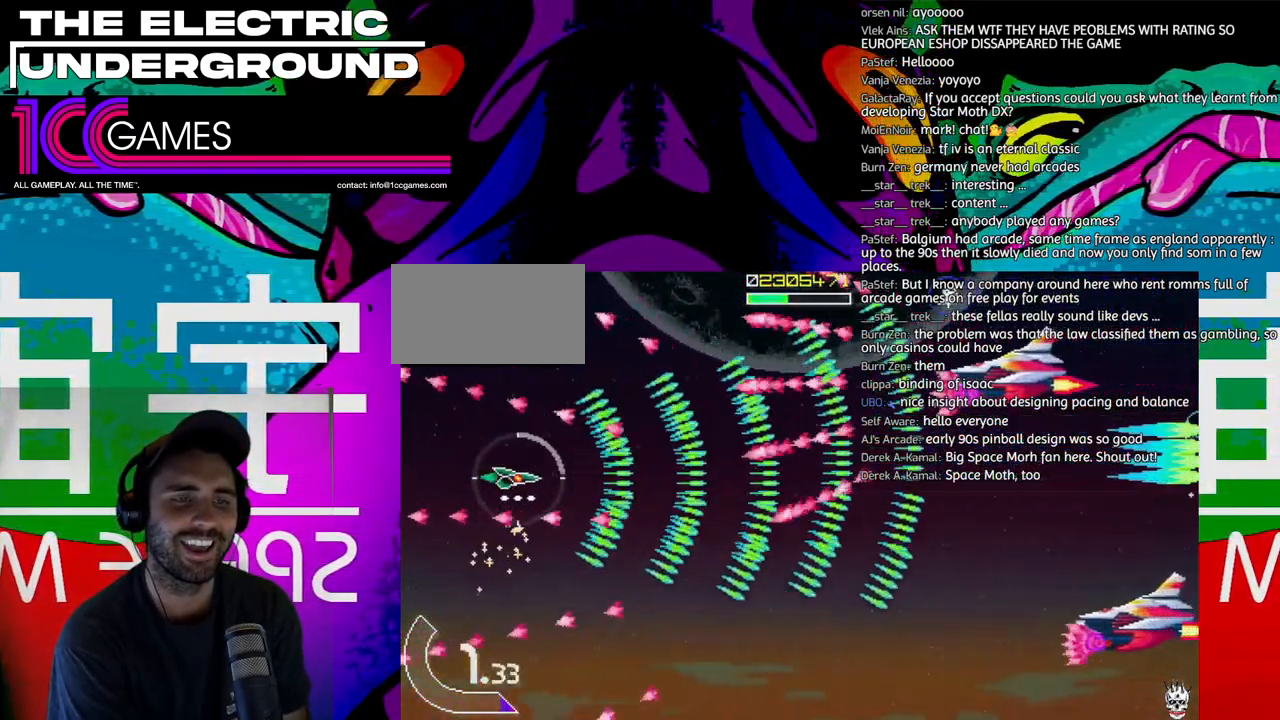
{"dt_ms": 500, "buttons": ["TRIANGLE"], "left_stick": "center", "events": [[433, "left_stick", "left"], [500, "left_stick", "center"]]}
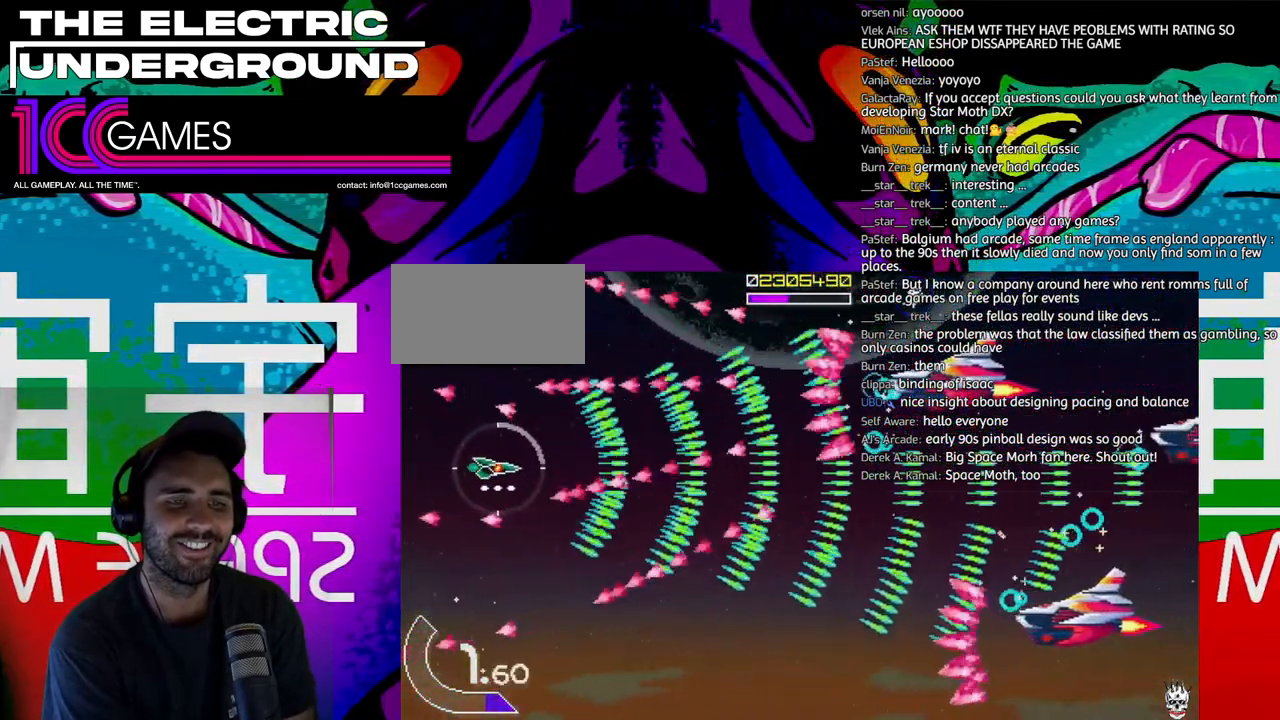
{"dt_ms": 500, "buttons": ["TRIANGLE"], "left_stick": "center", "events": [[167, "left_stick", "up"], [233, "left_stick", "center"]]}
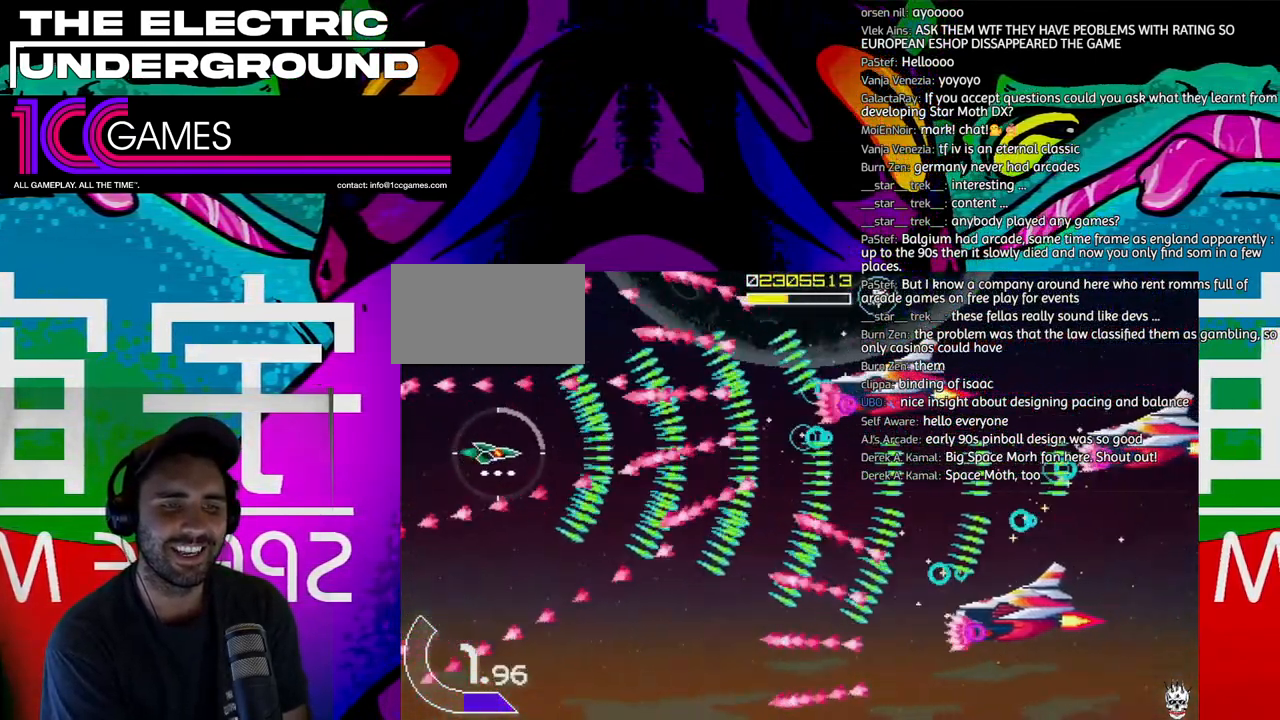
{"dt_ms": 500, "buttons": ["TRIANGLE"], "left_stick": "center", "events": [[200, "left_stick", "left"], [267, "left_stick", "center"], [367, "left_stick", "left"], [467, "left_stick", "center"]]}
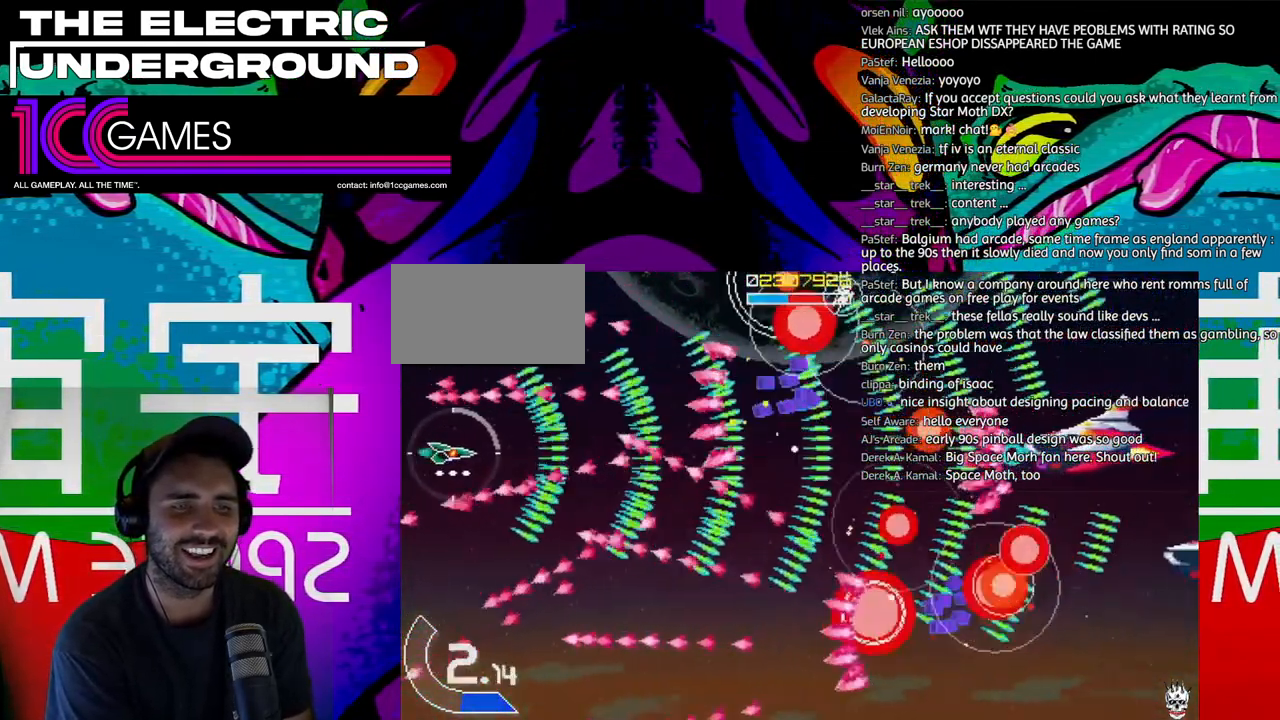
{"dt_ms": 500, "buttons": ["TRIANGLE"], "left_stick": "center", "events": [[33, "left_stick", "left"], [133, "left_stick", "center"]]}
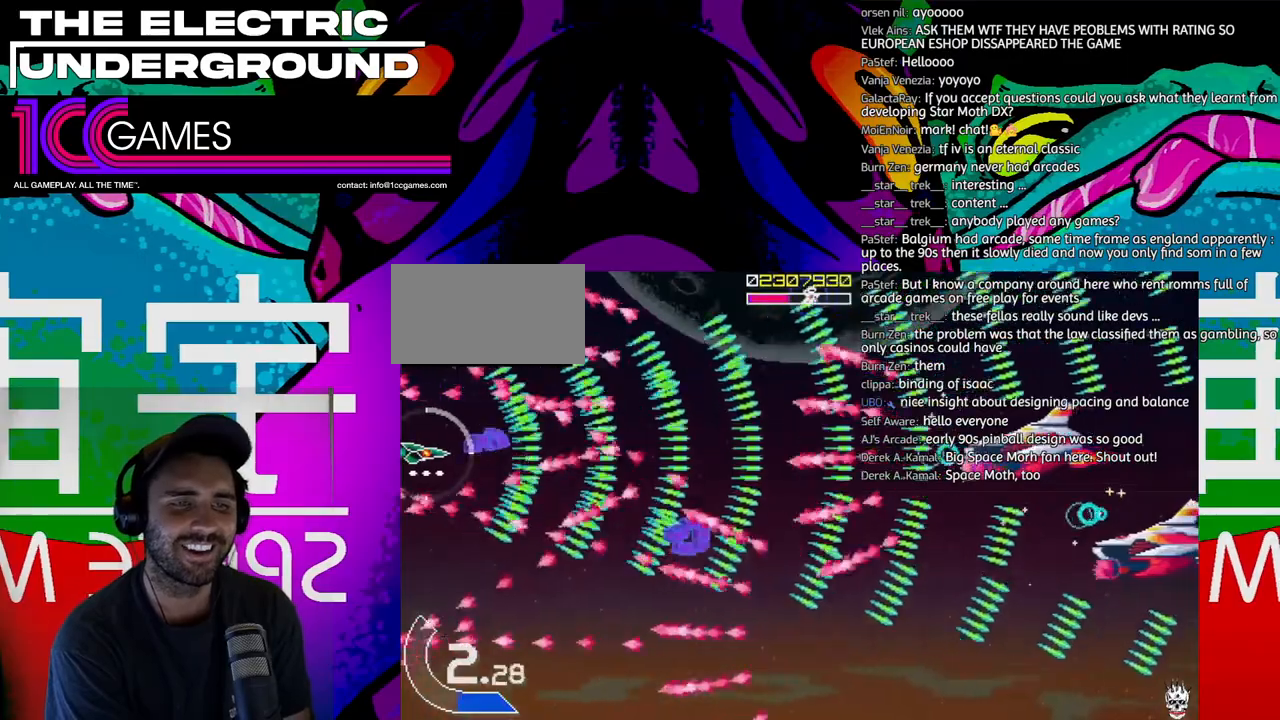
{"dt_ms": 500, "buttons": ["CROSS", "TRIANGLE"], "left_stick": "right", "events": [[467, "CROSS", "down"], [500, "left_stick", "right"]]}
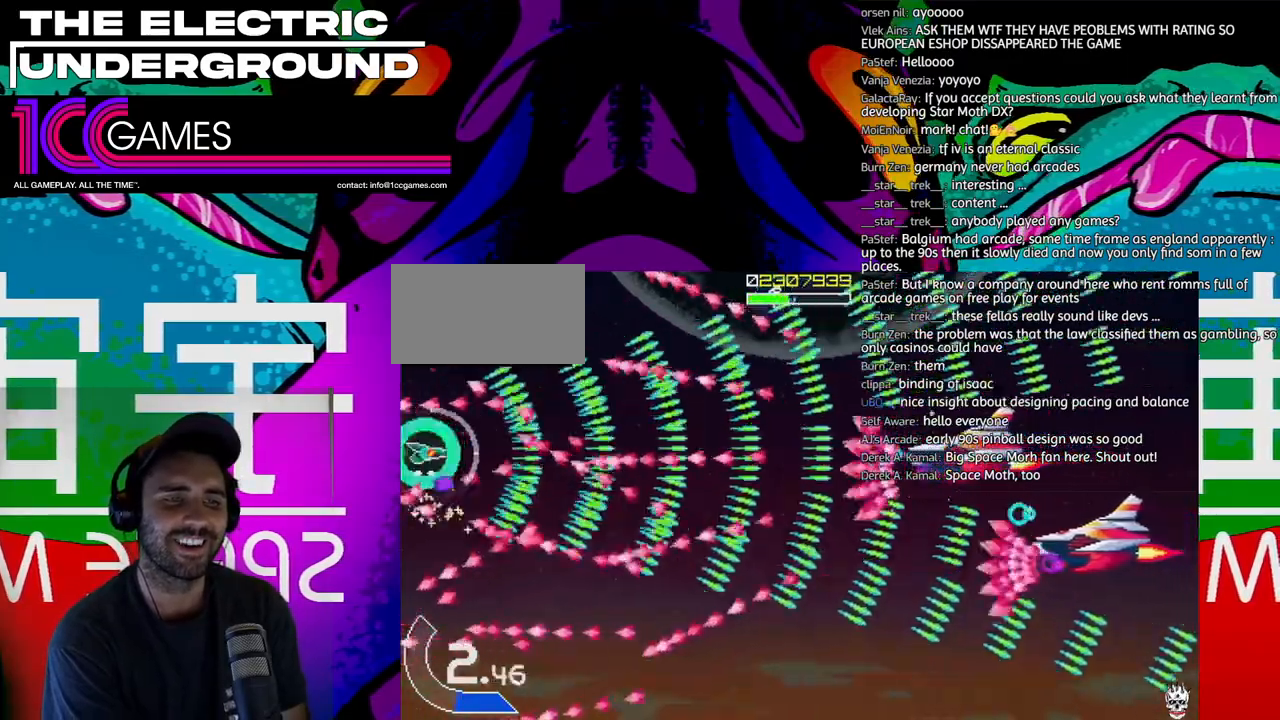
{"dt_ms": 500, "buttons": ["TRIANGLE"], "left_stick": "right", "events": [[100, "CROSS", "up"]]}
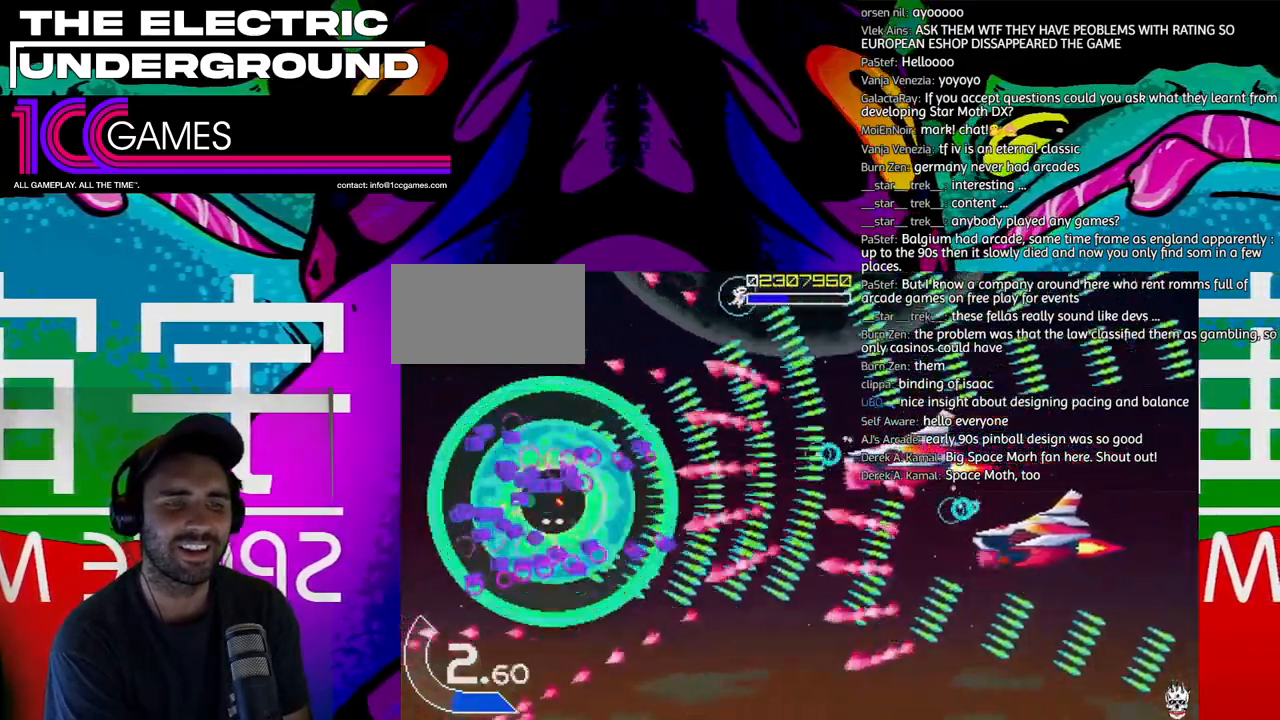
{"dt_ms": 500, "buttons": ["TRIANGLE"], "left_stick": "right", "events": []}
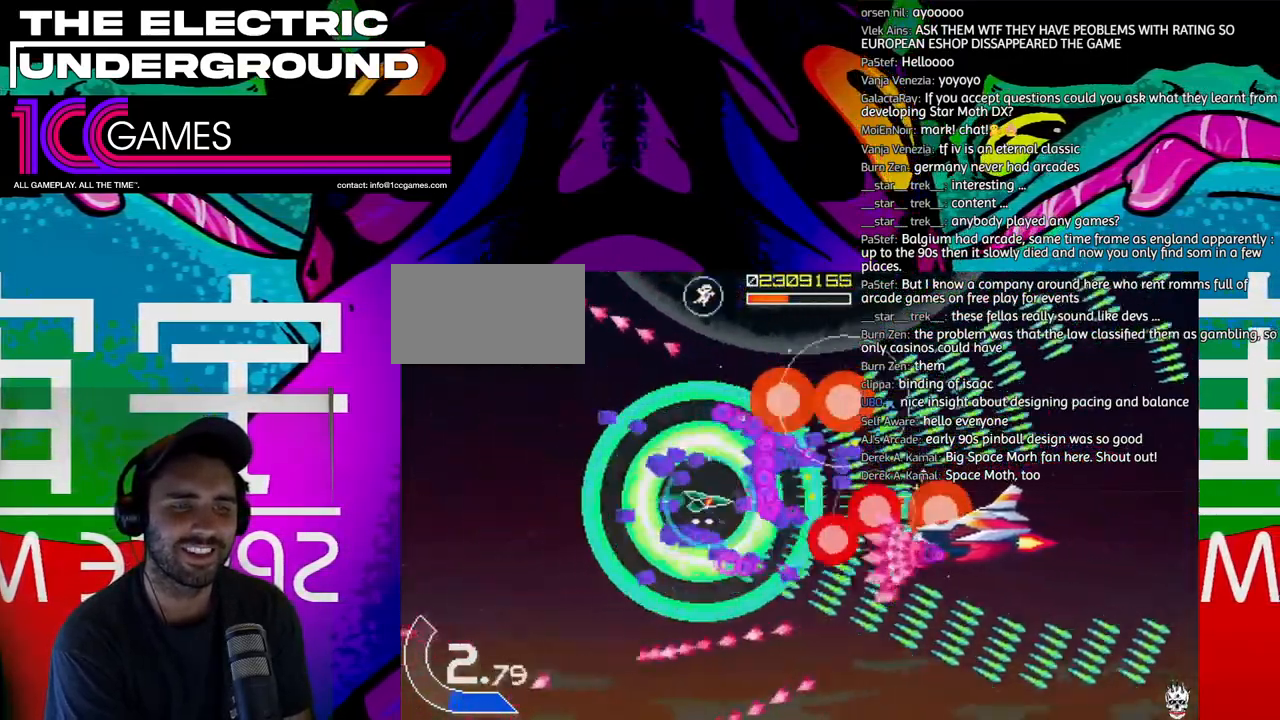
{"dt_ms": 500, "buttons": ["TRIANGLE"], "left_stick": "left", "events": [[133, "left_stick", "left"], [200, "left_stick", "down"], [267, "left_stick", "left"]]}
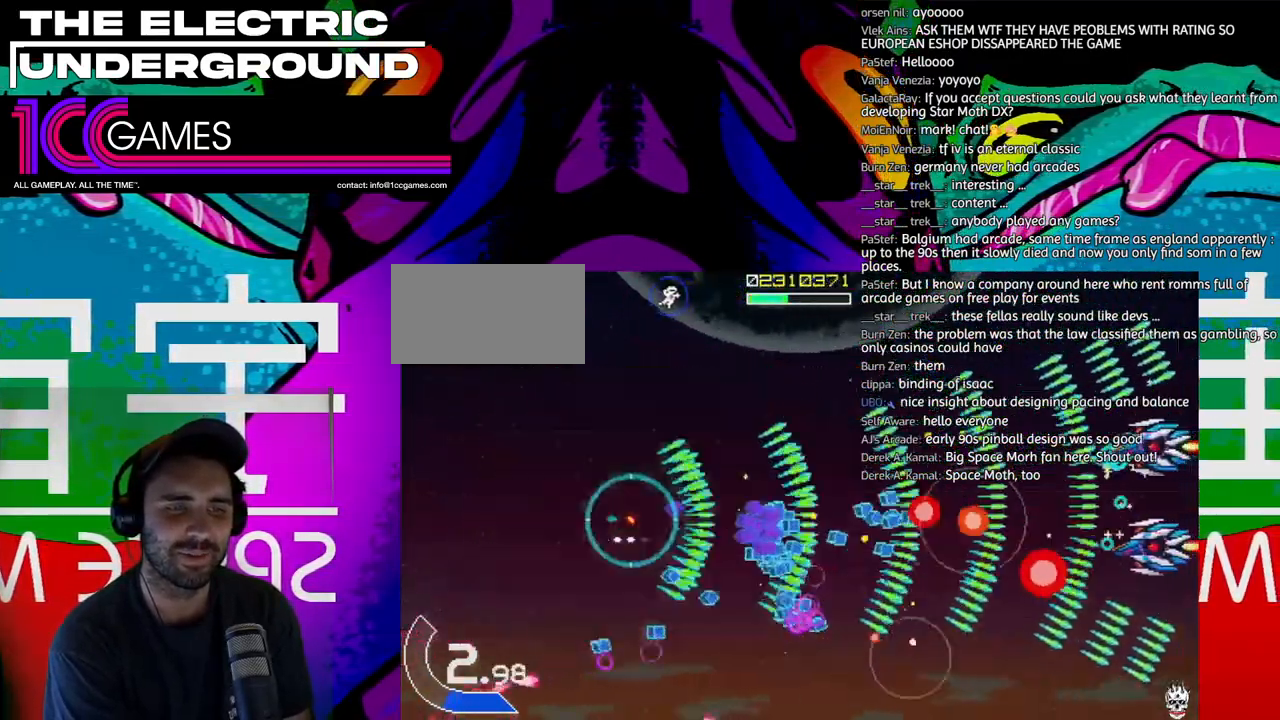
{"dt_ms": 500, "buttons": ["TRIANGLE"], "left_stick": "up"}
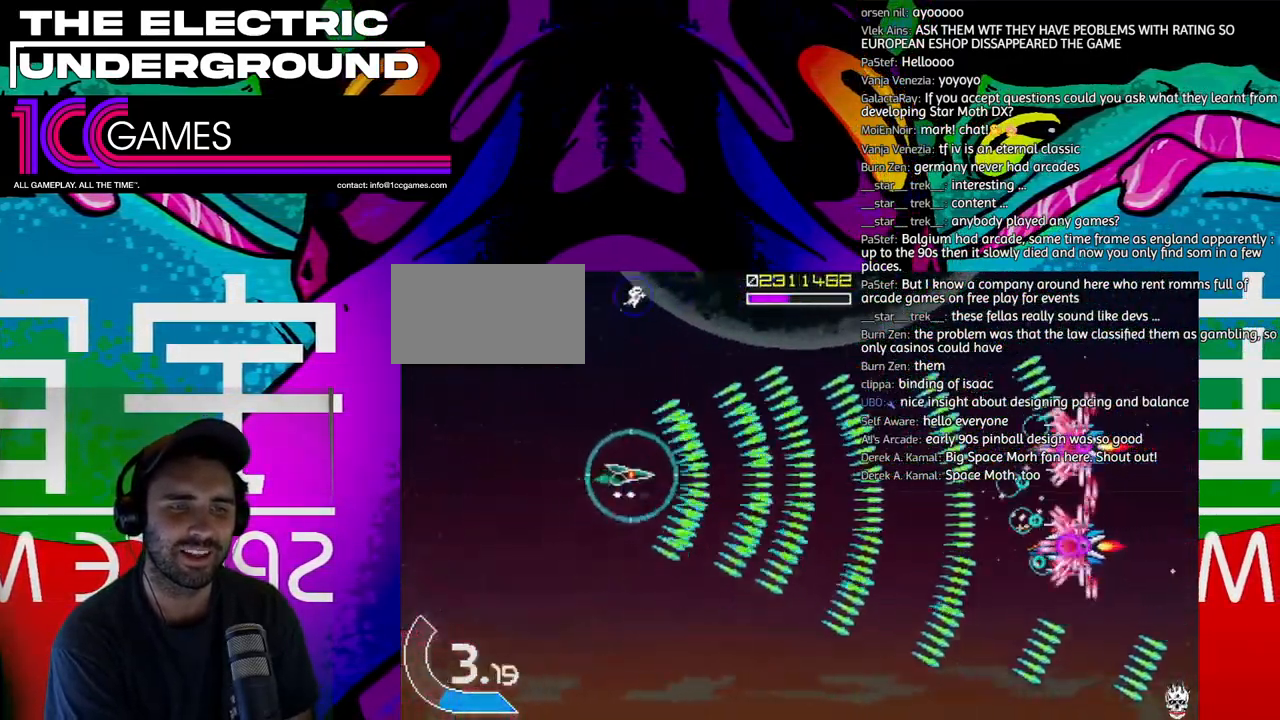
{"dt_ms": 1000, "buttons": ["TRIANGLE"], "left_stick": "left"}
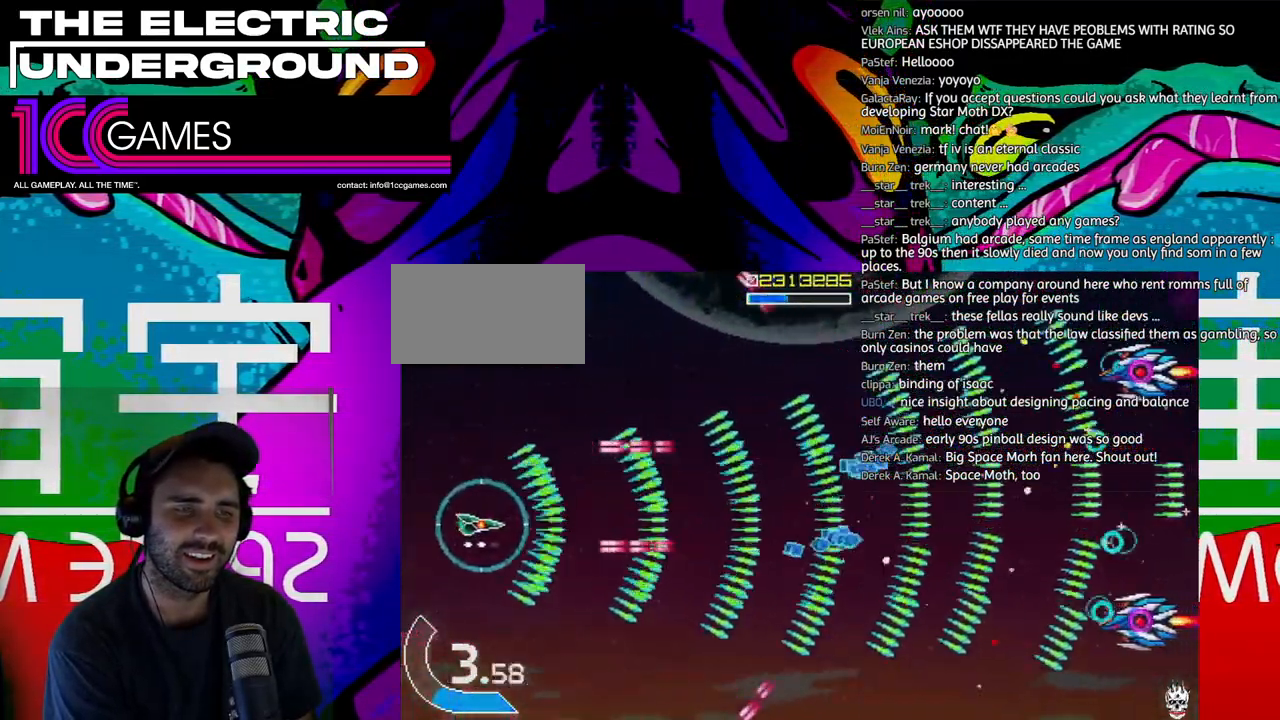
{"dt_ms": 500, "buttons": ["TRIANGLE"], "left_stick": "down-right", "events": [[167, "left_stick", "up"], [267, "left_stick", "right"], [500, "left_stick", "down-right"]]}
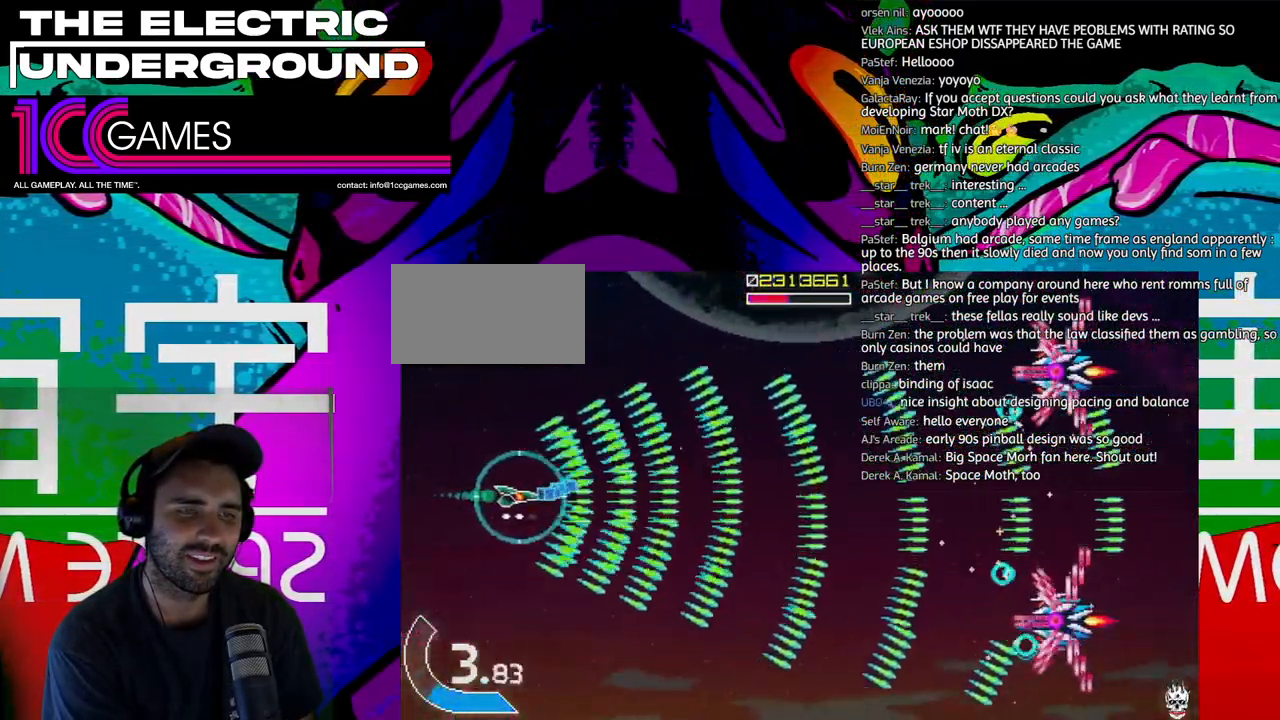
{"dt_ms": 500, "buttons": ["TRIANGLE"], "left_stick": "center", "events": [[133, "left_stick", "down"], [467, "left_stick", "center"]]}
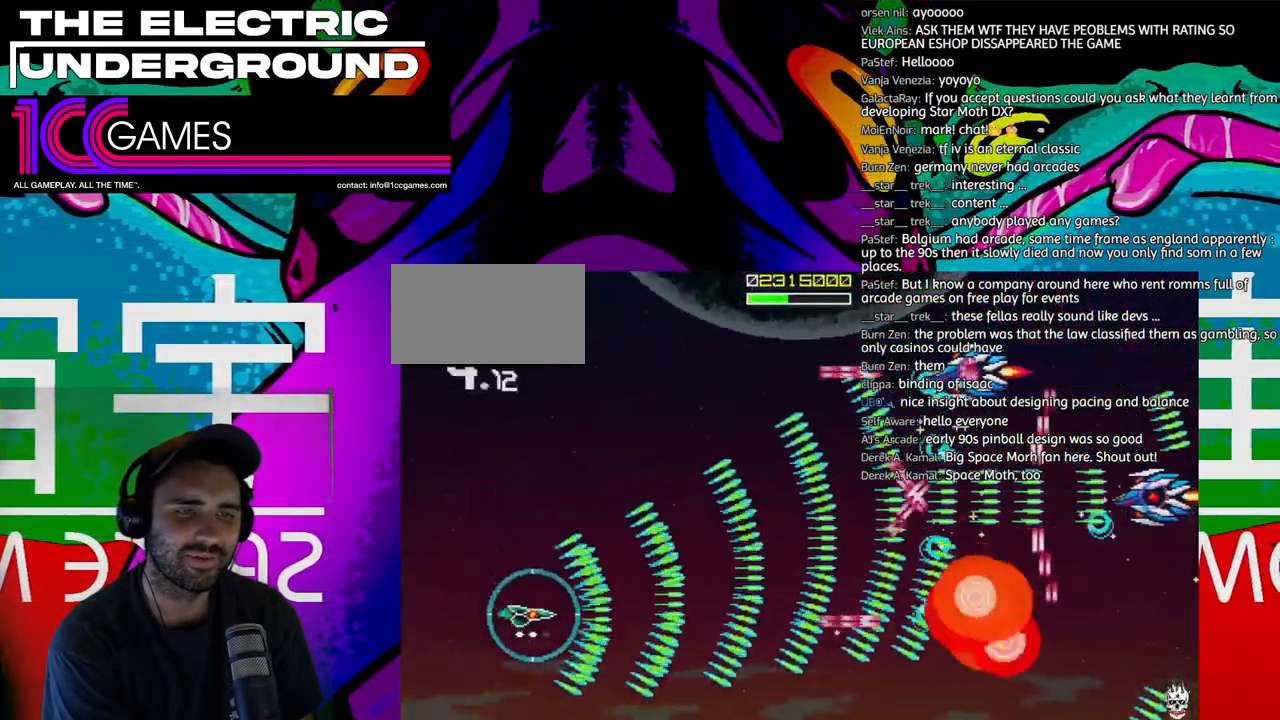
{"dt_ms": 500, "buttons": ["TRIANGLE"], "left_stick": "up"}
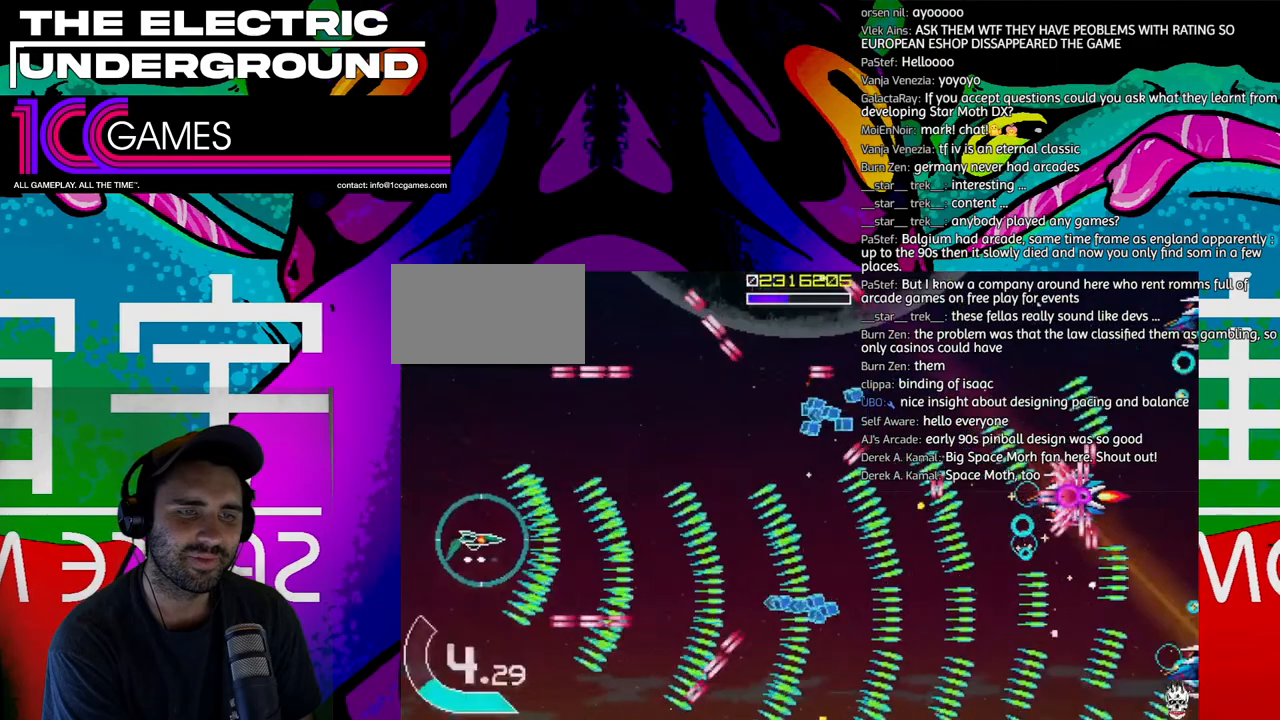
{"dt_ms": 500, "buttons": ["TRIANGLE"], "left_stick": "up", "events": [[67, "left_stick", "center"], [467, "left_stick", "up"]]}
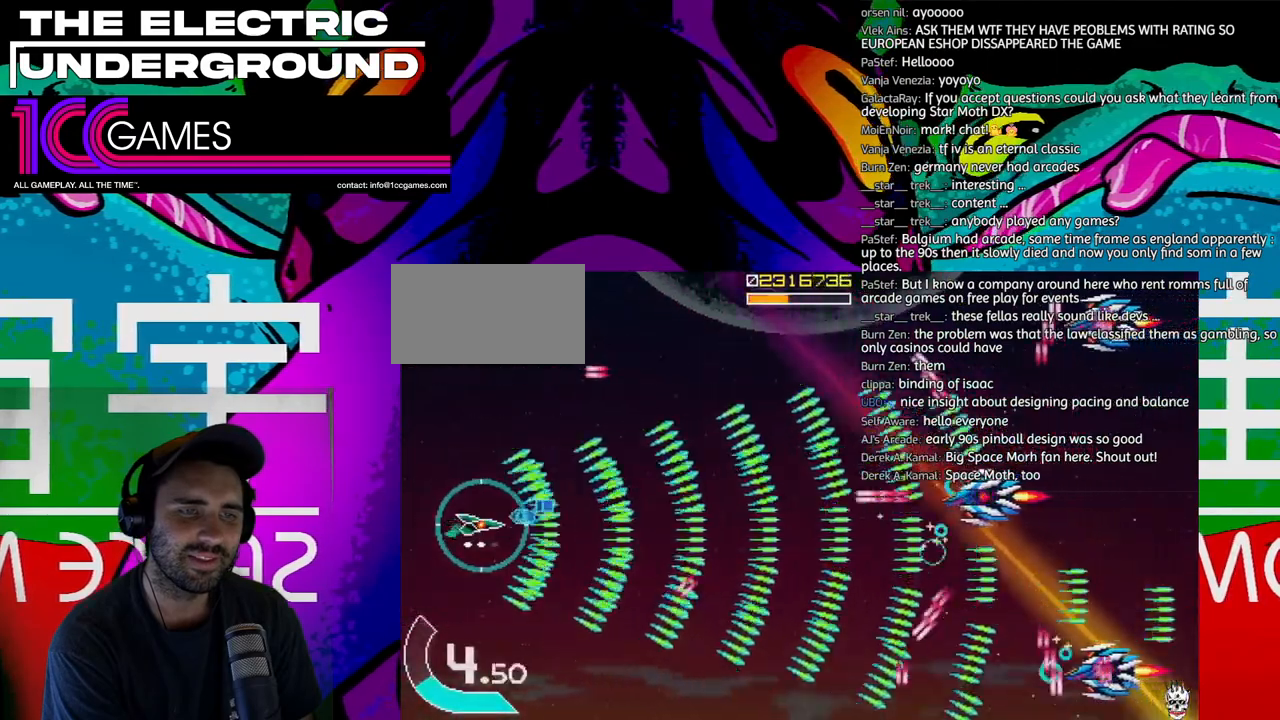
{"dt_ms": 500, "buttons": ["TRIANGLE"], "left_stick": "down", "events": [[67, "left_stick", "center"], [333, "left_stick", "down"]]}
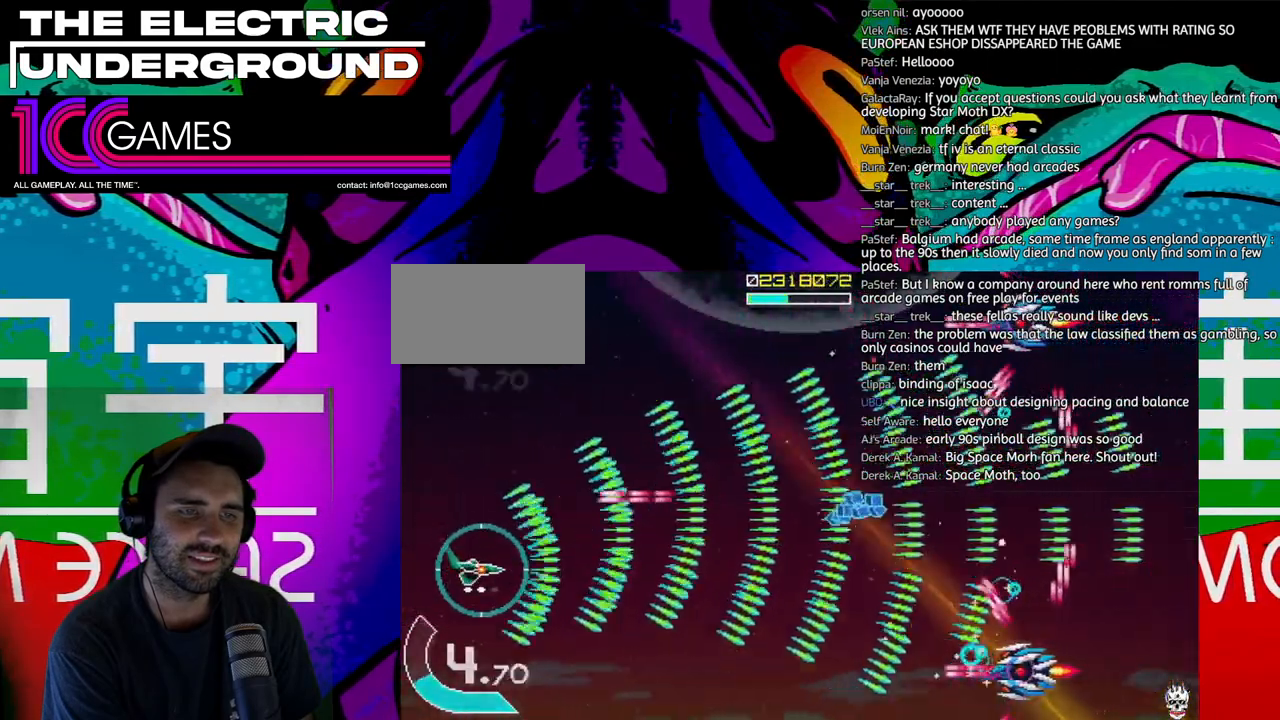
{"dt_ms": 500, "buttons": ["TRIANGLE"], "left_stick": "center", "events": [[367, "left_stick", "center"]]}
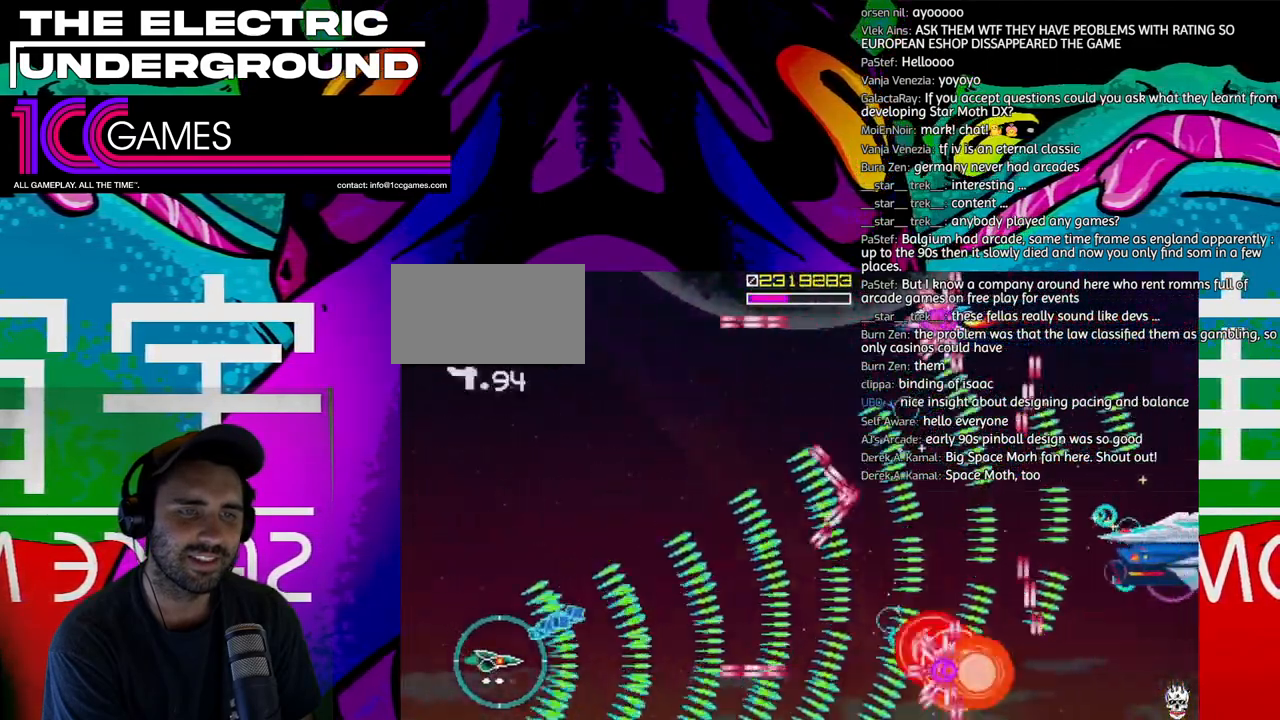
{"dt_ms": 500, "buttons": ["TRIANGLE"], "left_stick": "up"}
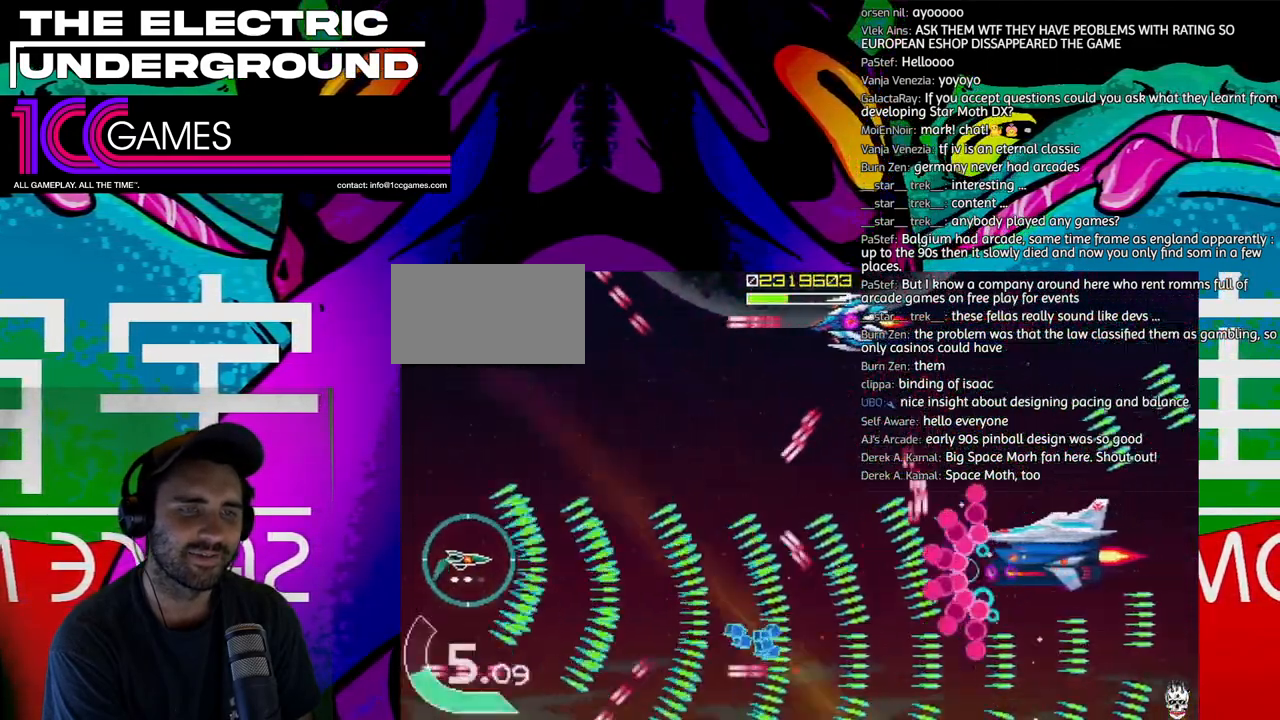
{"dt_ms": 1000, "buttons": ["SQUARE", "TRIANGLE"], "left_stick": "left"}
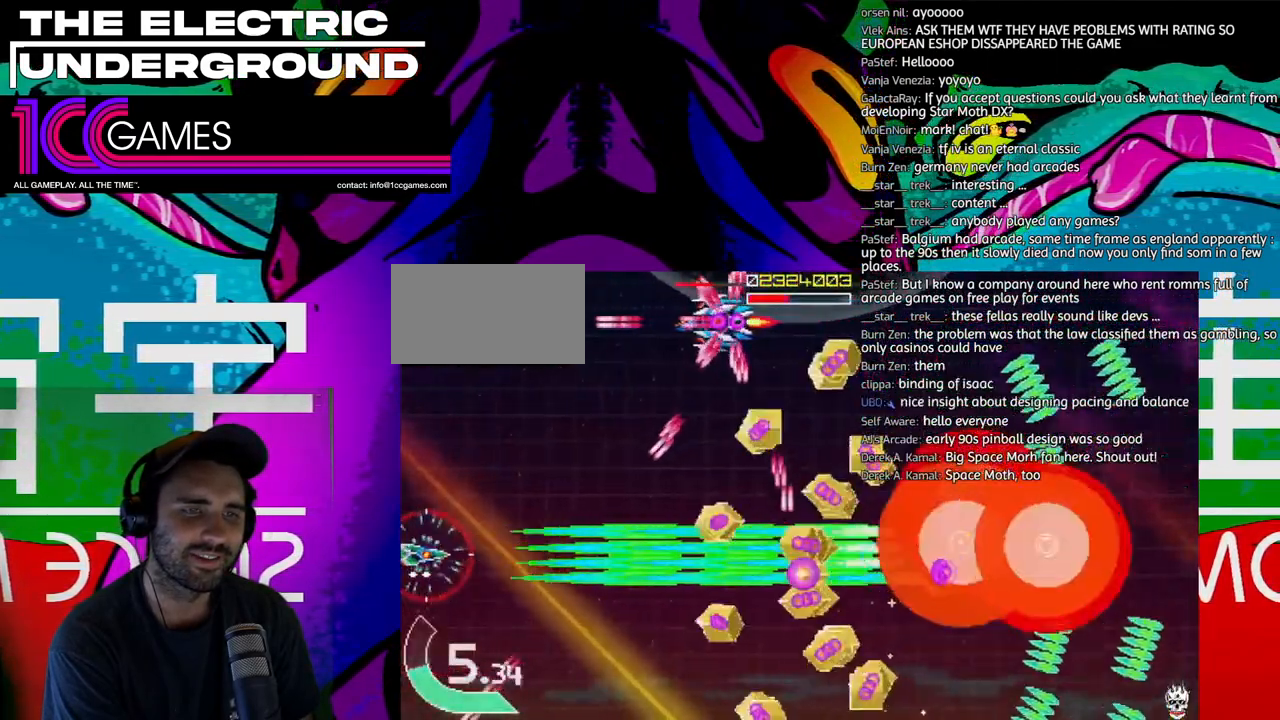
{"dt_ms": 500, "buttons": ["SQUARE", "TRIANGLE"], "left_stick": "up"}
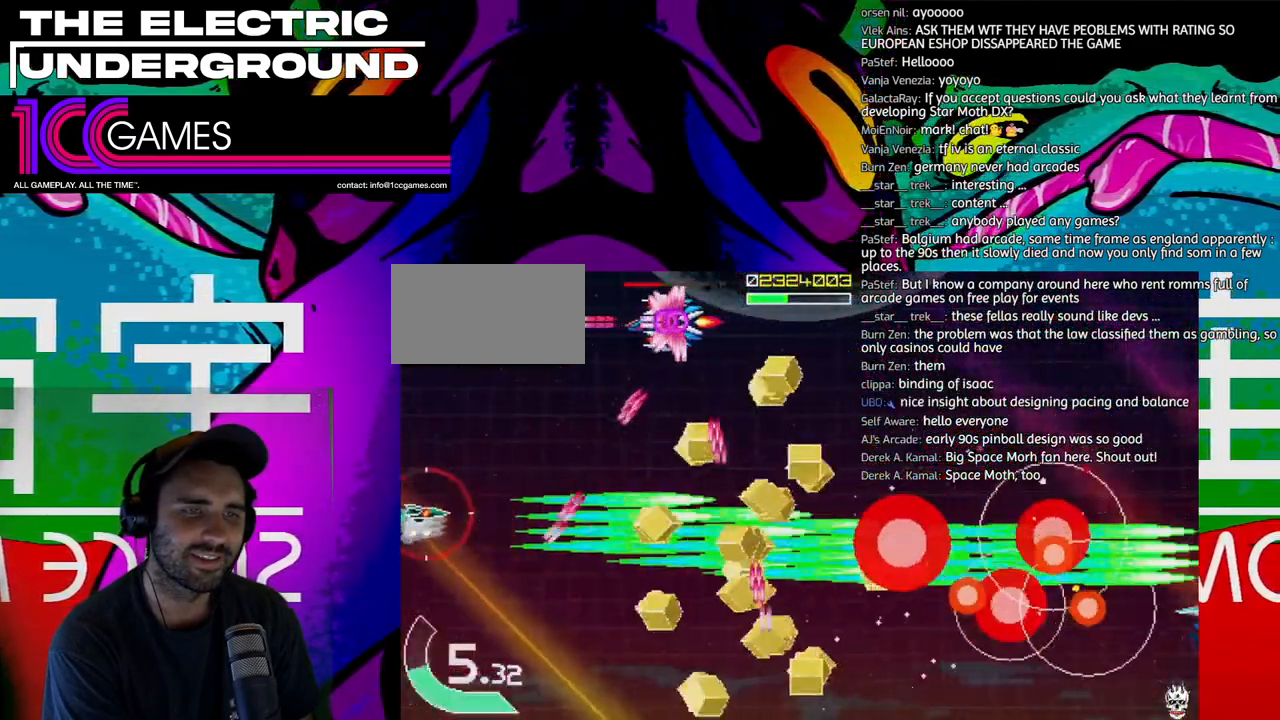
{"dt_ms": 500, "buttons": ["TRIANGLE"], "left_stick": "up", "events": [[133, "SQUARE", "up"]]}
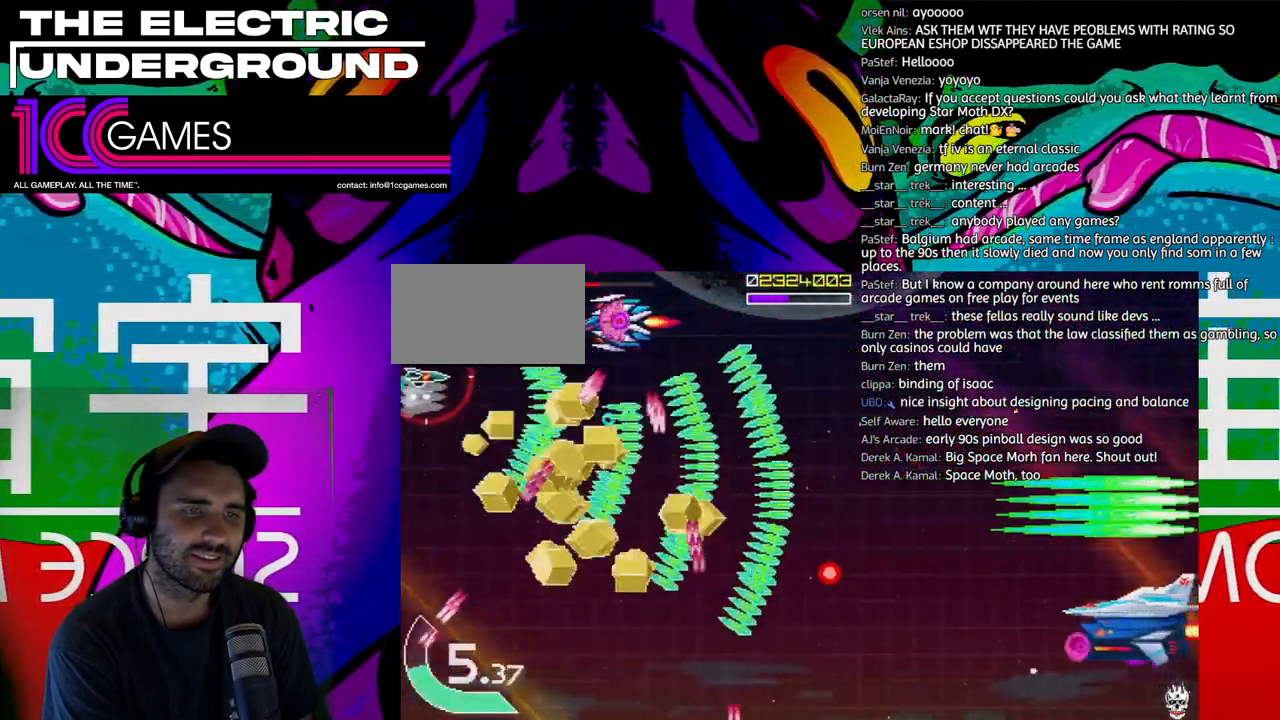
{"dt_ms": 500, "buttons": ["TRIANGLE"], "left_stick": "center", "events": [[33, "left_stick", "center"]]}
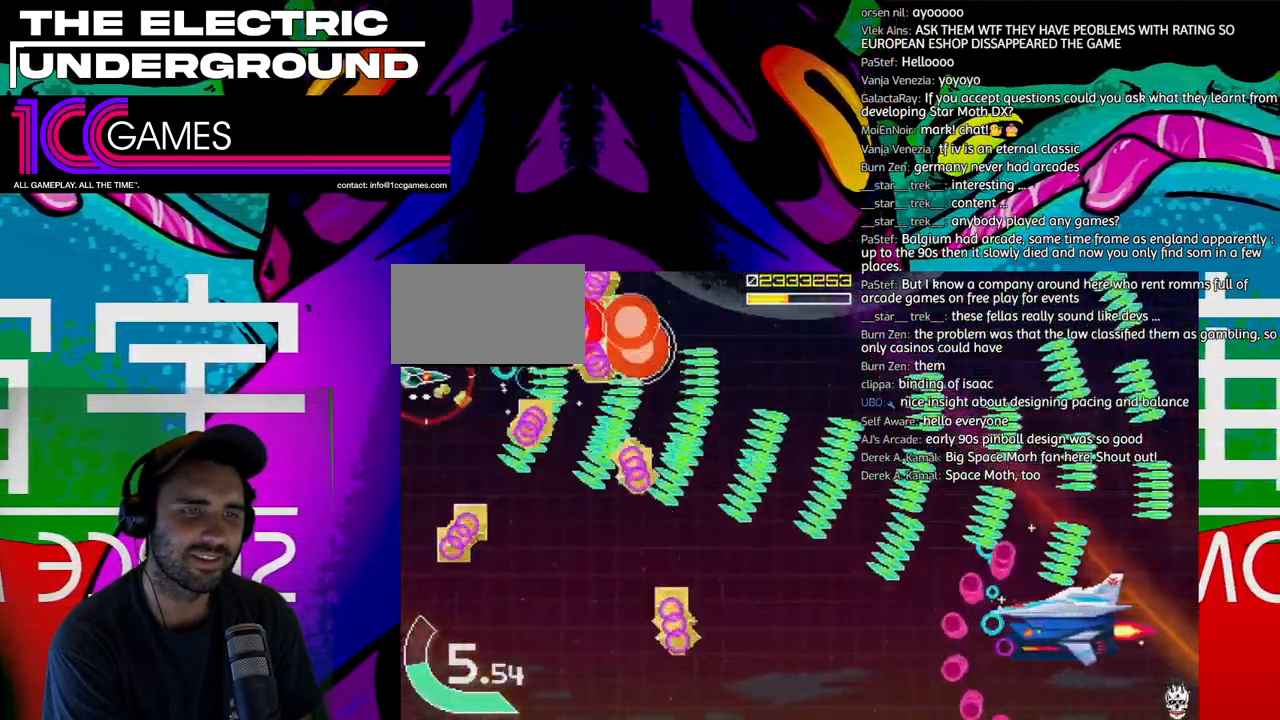
{"dt_ms": 500, "buttons": ["TRIANGLE"], "left_stick": "down-right", "events": [[133, "left_stick", "down"], [400, "left_stick", "down-right"]]}
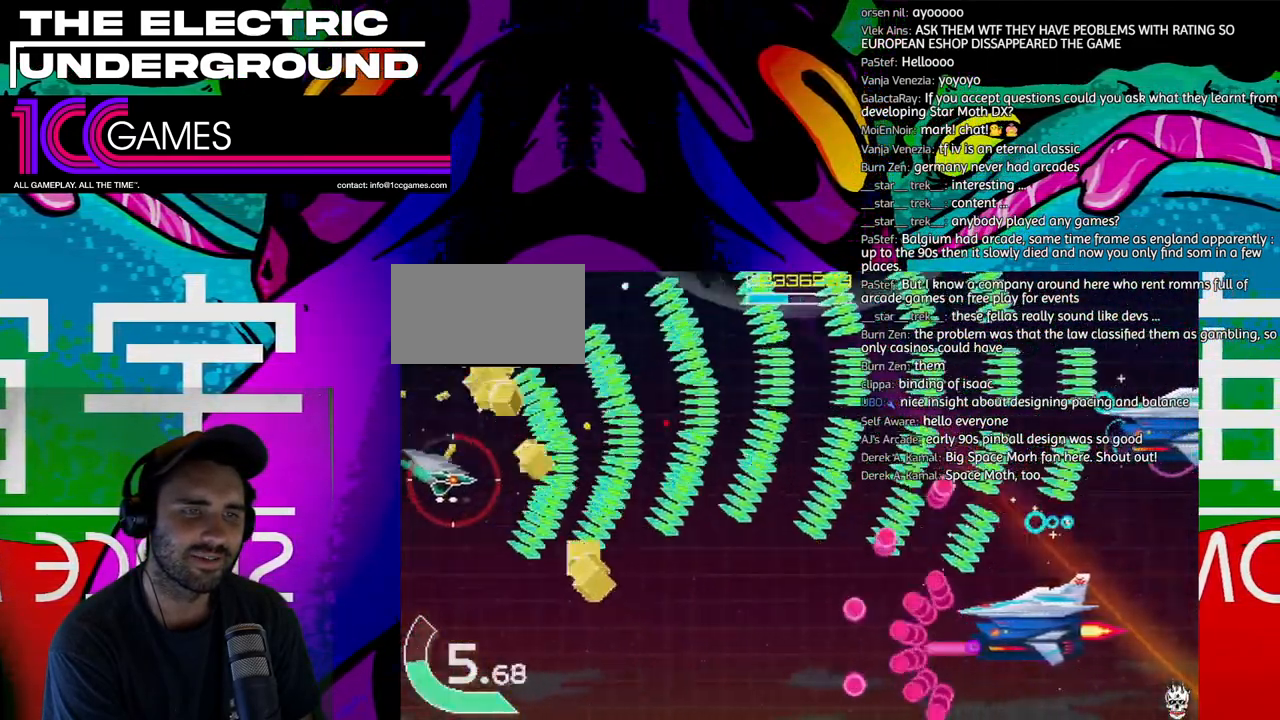
{"dt_ms": 500, "buttons": ["TRIANGLE"], "left_stick": "down", "events": [[133, "left_stick", "down"]]}
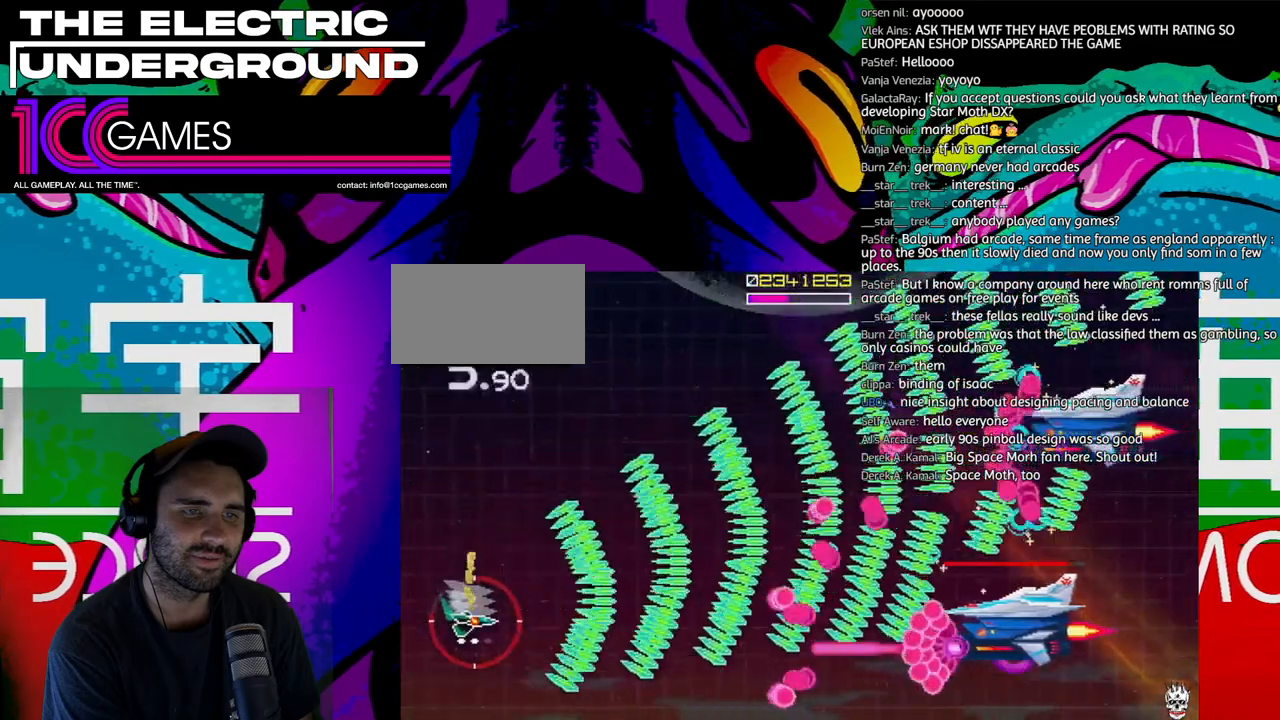
{"dt_ms": 500, "buttons": ["SQUARE", "TRIANGLE"], "left_stick": "up-left", "events": [[100, "SQUARE", "down"], [167, "left_stick", "left"], [233, "left_stick", "center"], [367, "left_stick", "up-left"]]}
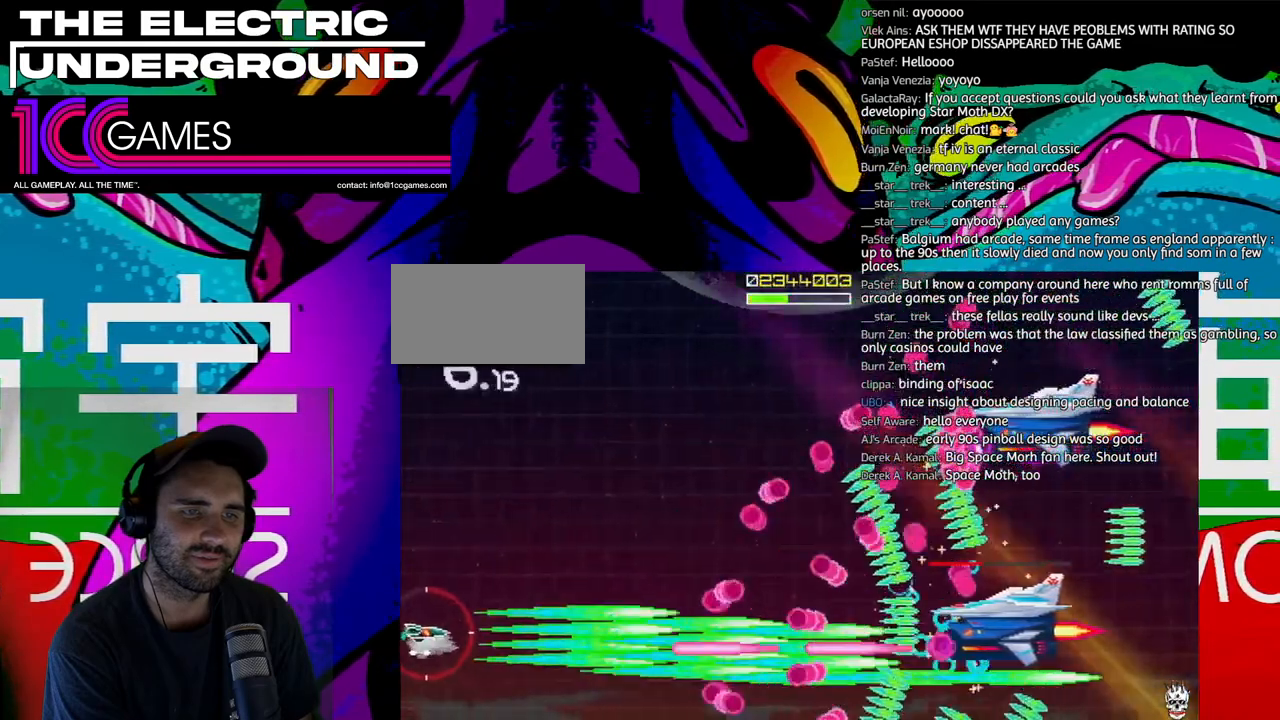
{"dt_ms": 500, "buttons": ["SQUARE", "TRIANGLE"], "left_stick": "up", "events": [[133, "left_stick", "up"]]}
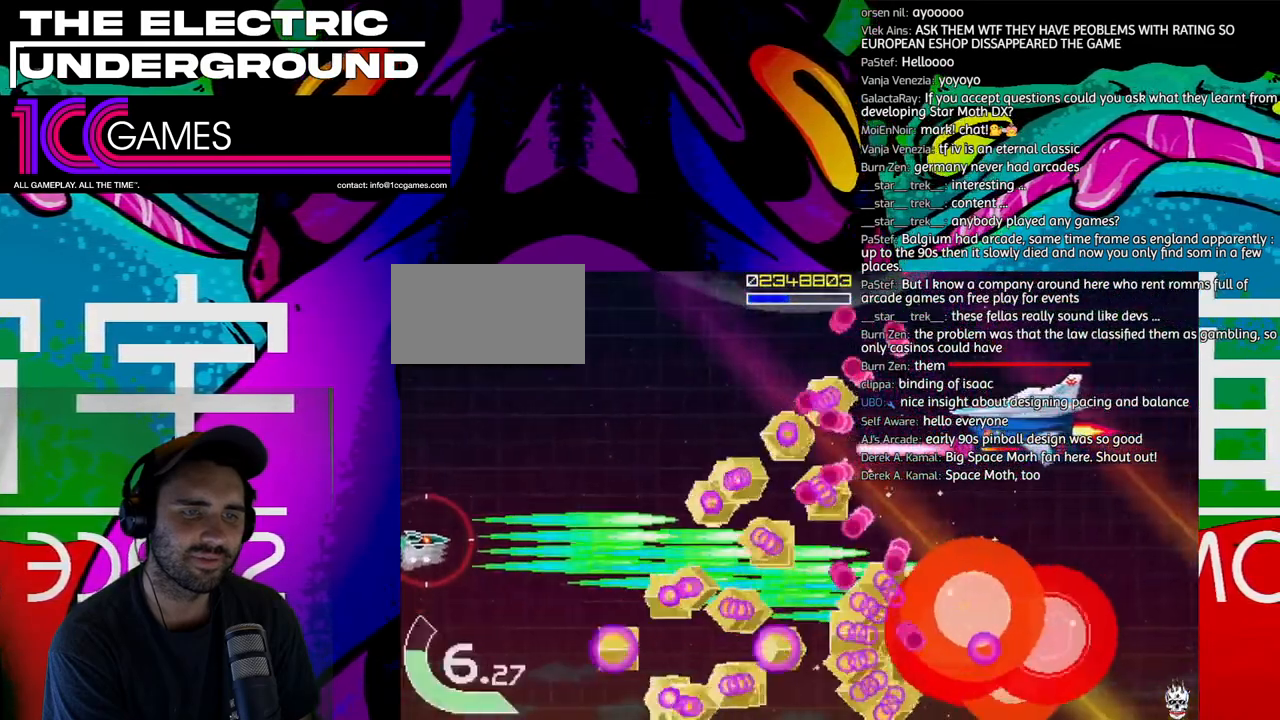
{"dt_ms": 500, "buttons": ["SQUARE", "TRIANGLE"], "left_stick": "up", "events": []}
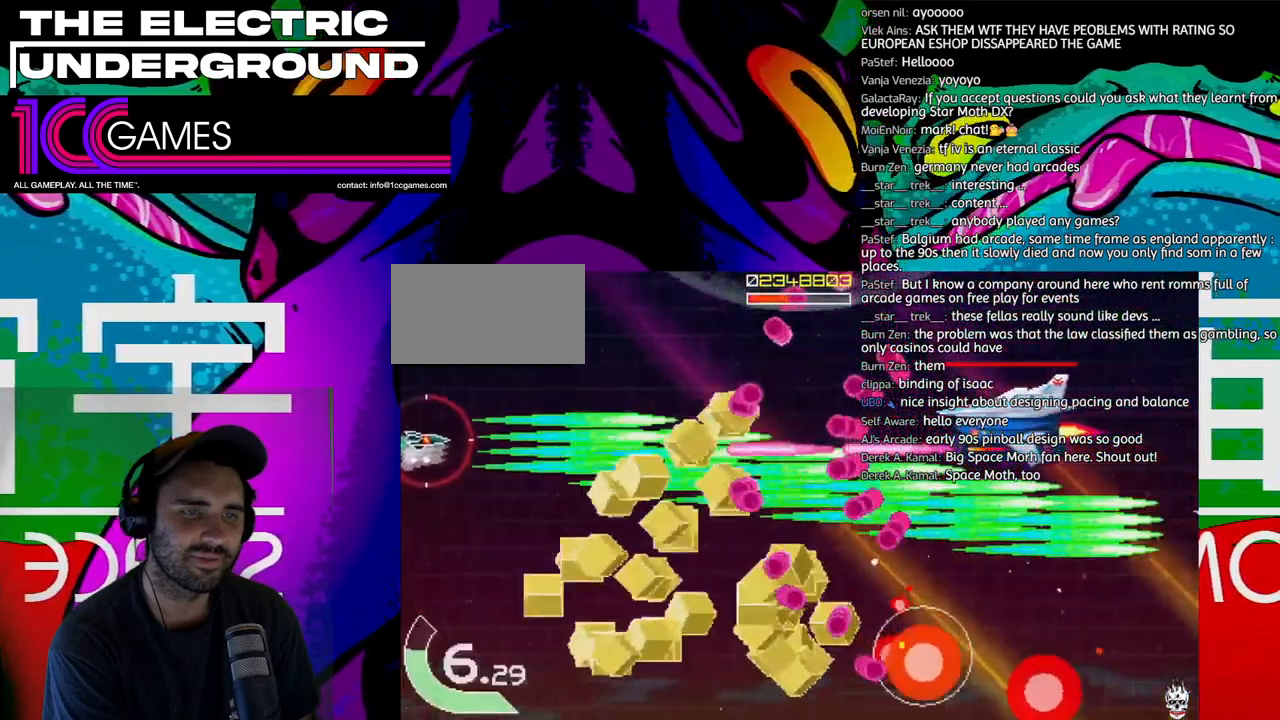
{"dt_ms": 500, "buttons": ["SQUARE", "TRIANGLE"], "left_stick": "center", "events": [[233, "left_stick", "center"], [300, "left_stick", "down"], [400, "left_stick", "center"]]}